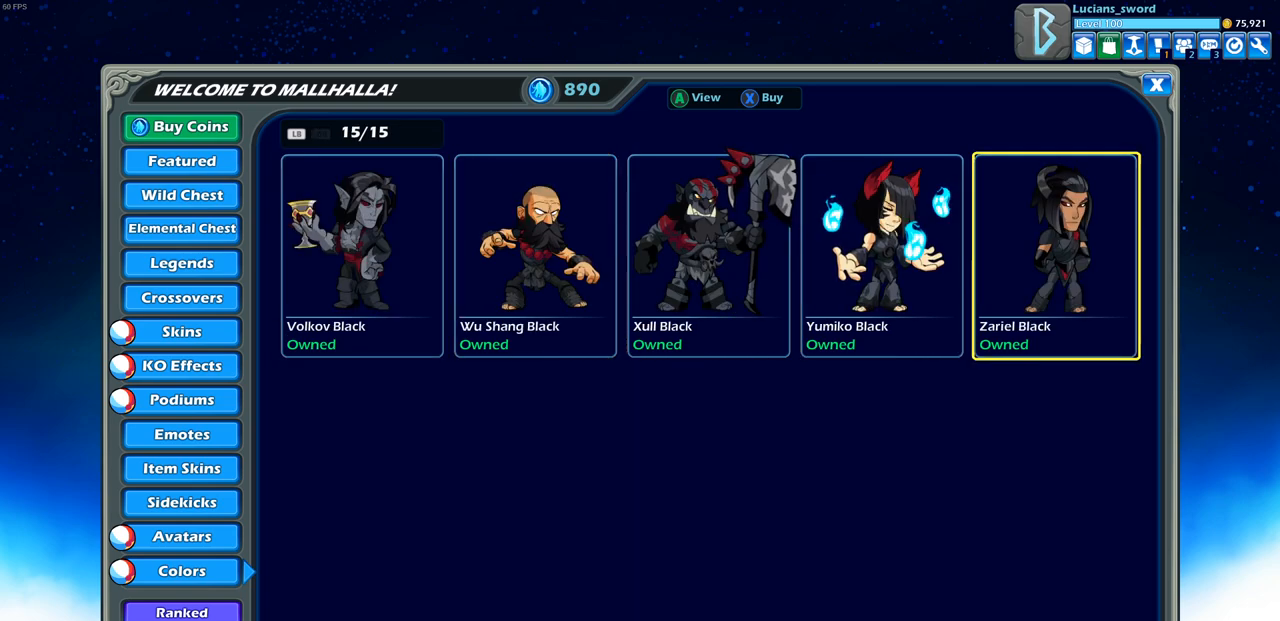
Gameplay with a controller (PlayStation layout); each line is a JSON object with the inputs held at the frame after it. "events" lists button and stick changes between this image and that frame as [ms after this image, input, new state], when the widget could be followed in between. Not read: R3.
{"buttons": [], "left_stick": "center", "right_stick": "center", "events": []}
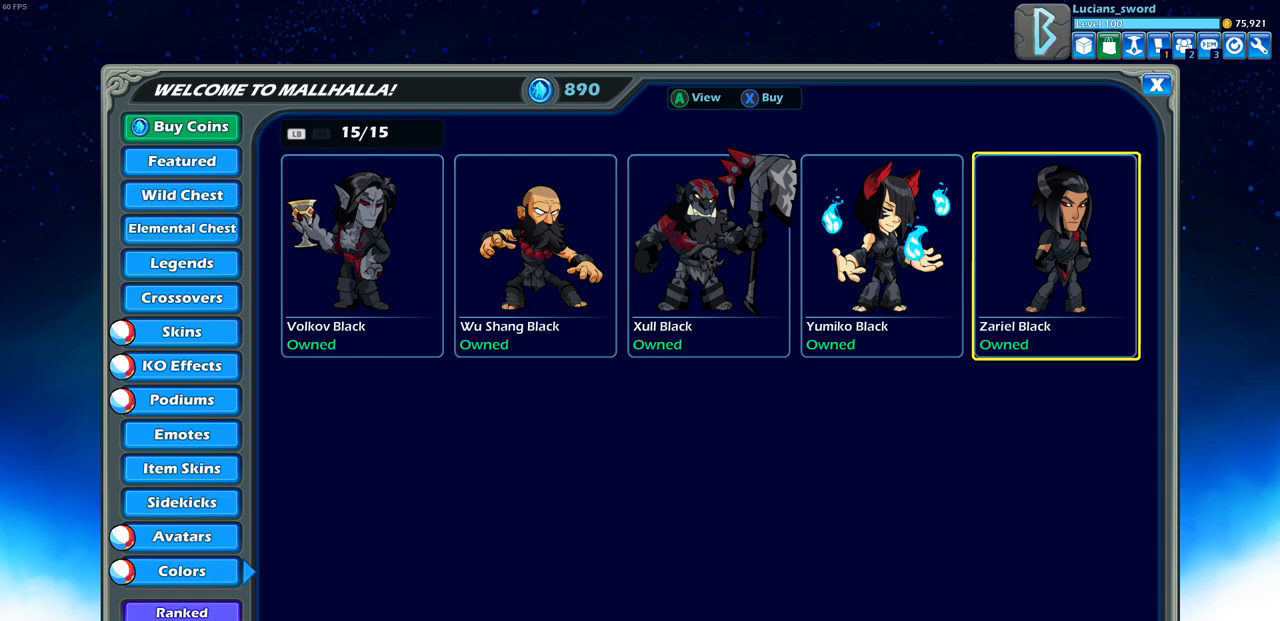
{"buttons": [], "left_stick": "center", "right_stick": "center", "events": []}
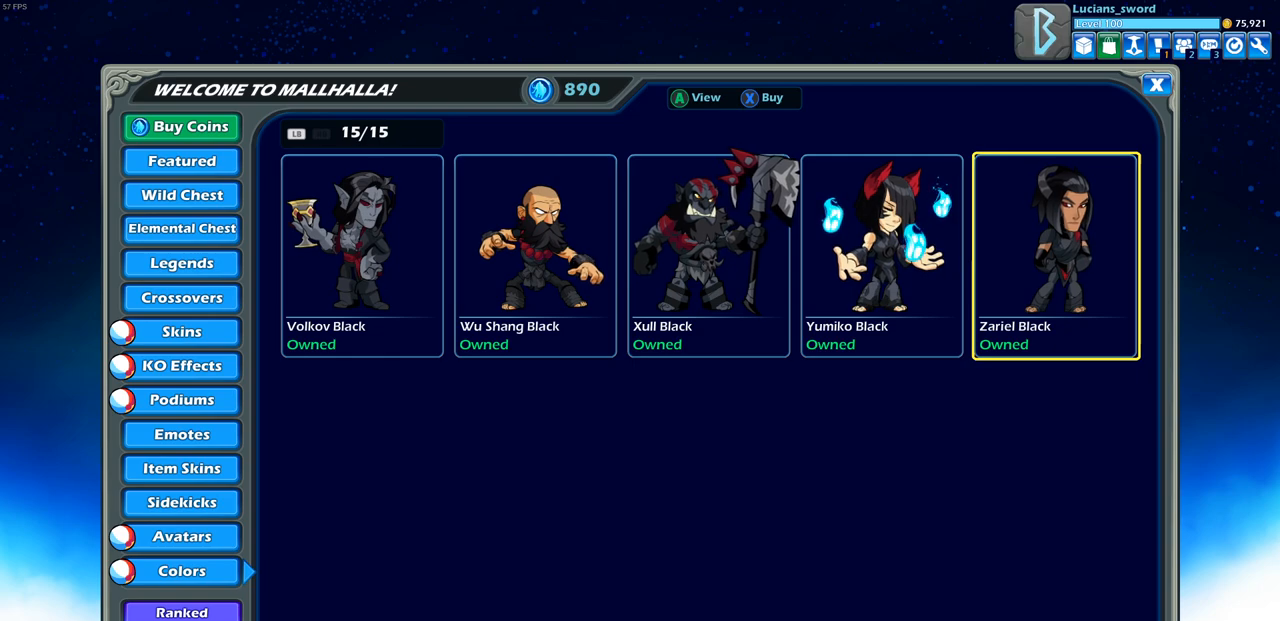
{"buttons": [], "left_stick": "center", "right_stick": "center", "events": [[100, "DPAD_LEFT", "down"], [233, "DPAD_LEFT", "up"]]}
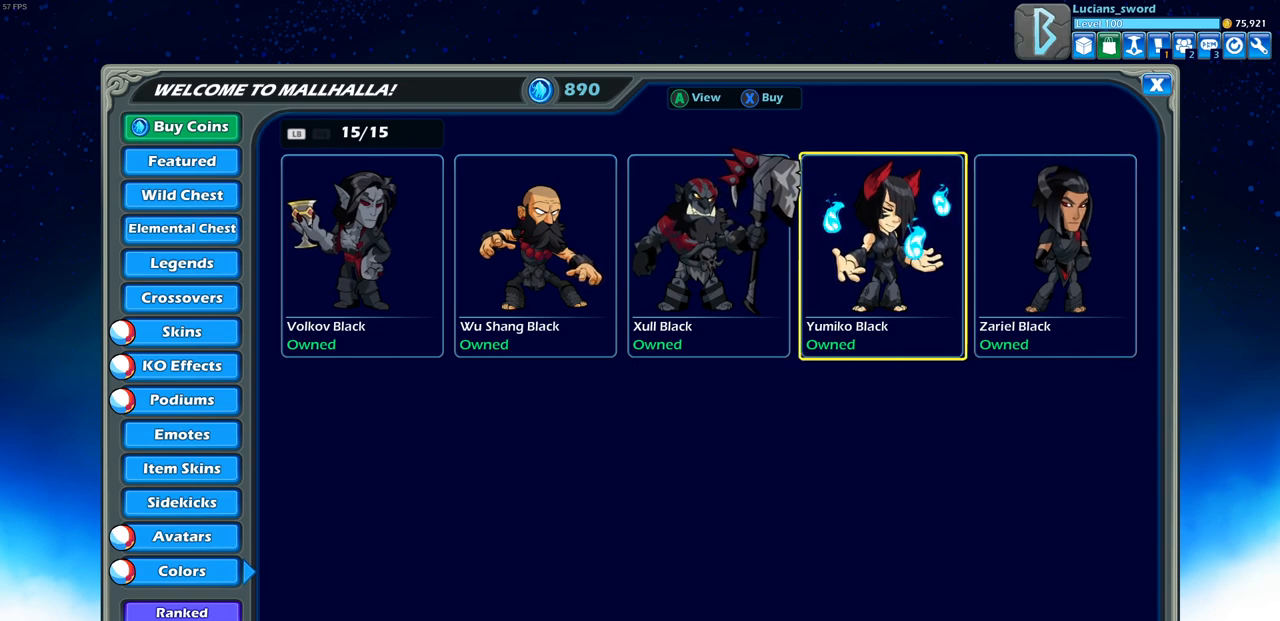
{"buttons": [], "left_stick": "center", "right_stick": "center", "events": [[200, "DPAD_LEFT", "down"], [300, "DPAD_LEFT", "up"]]}
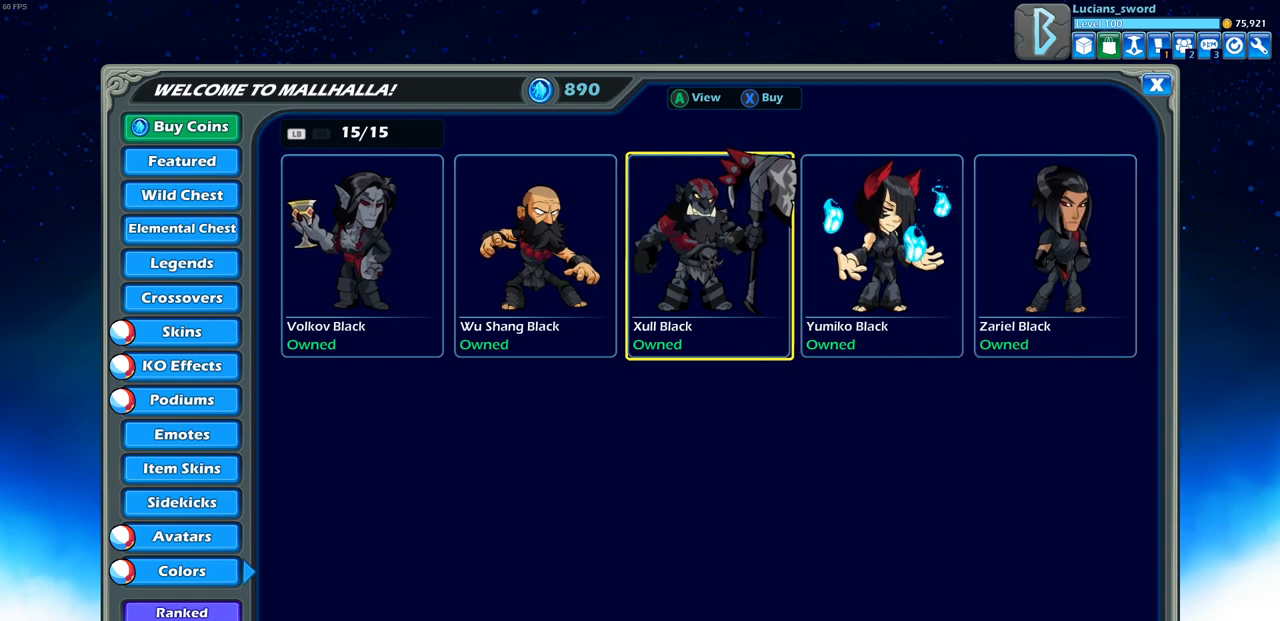
{"buttons": [], "left_stick": "center", "right_stick": "center", "events": [[217, "DPAD_LEFT", "down"], [317, "DPAD_LEFT", "up"]]}
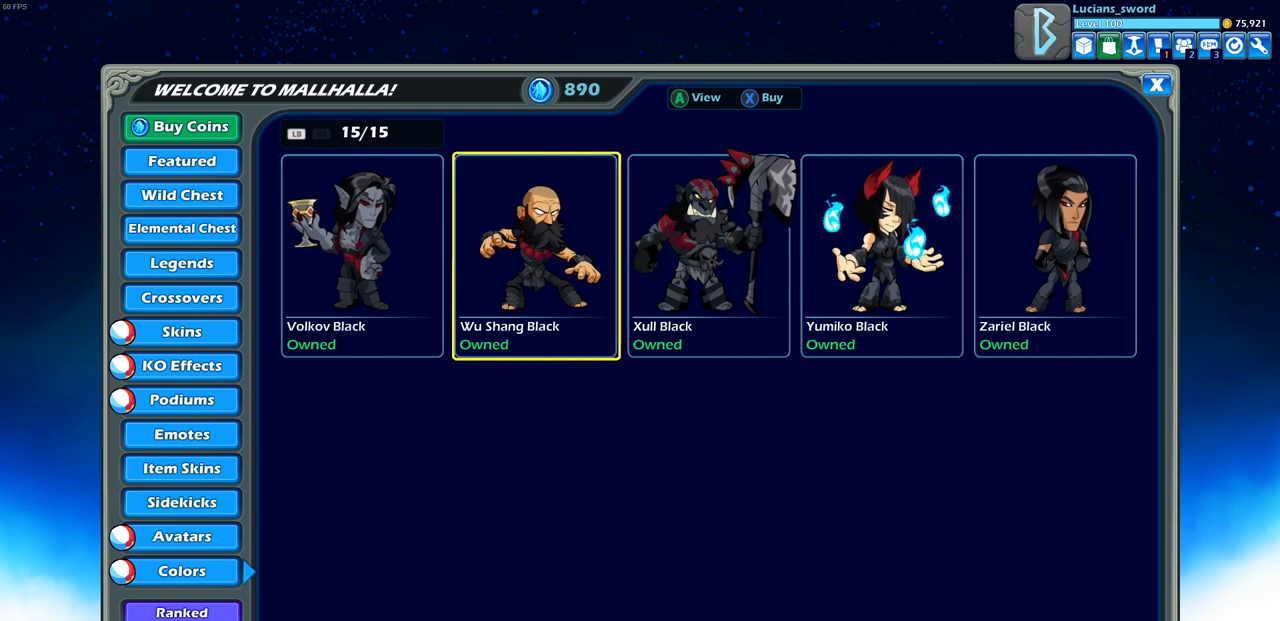
{"buttons": [], "left_stick": "center", "right_stick": "center", "events": []}
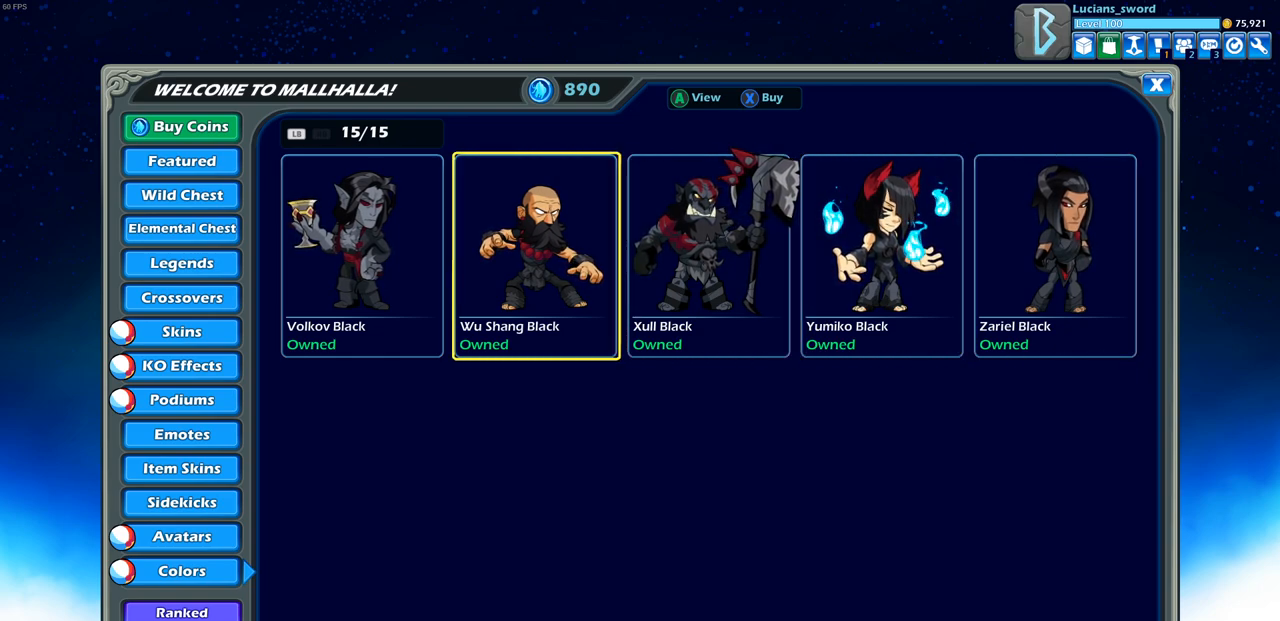
{"buttons": [], "left_stick": "center", "right_stick": "center", "events": [[67, "DPAD_LEFT", "down"], [217, "DPAD_LEFT", "up"]]}
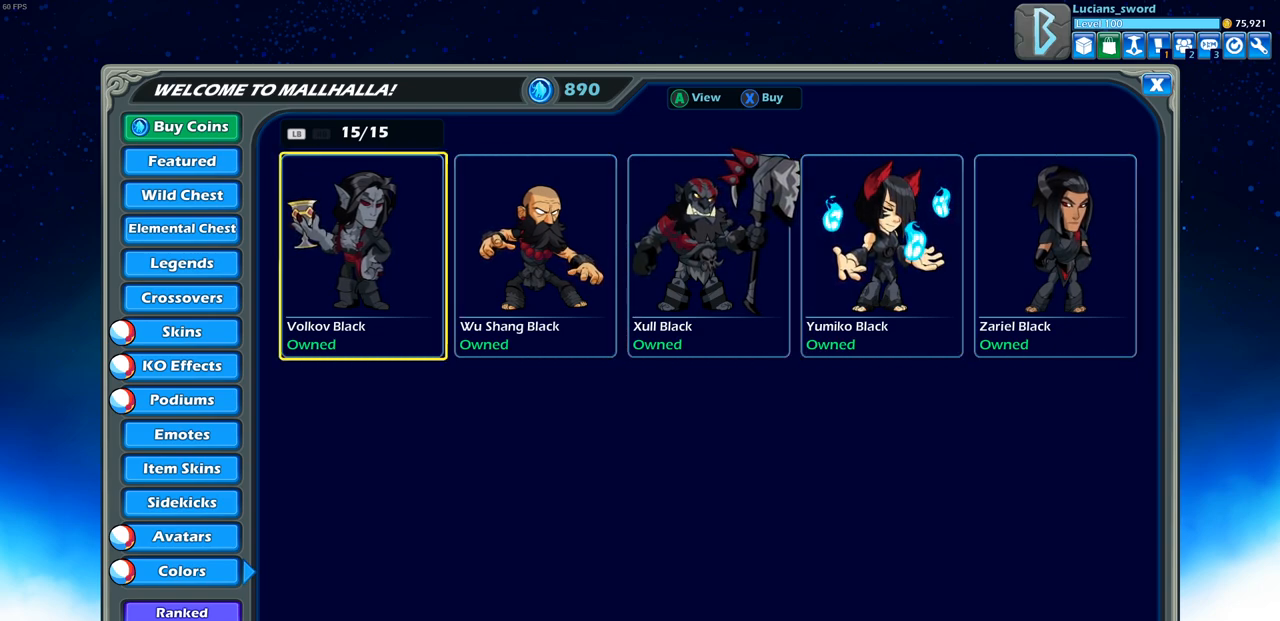
{"buttons": [], "left_stick": "center", "right_stick": "center", "events": []}
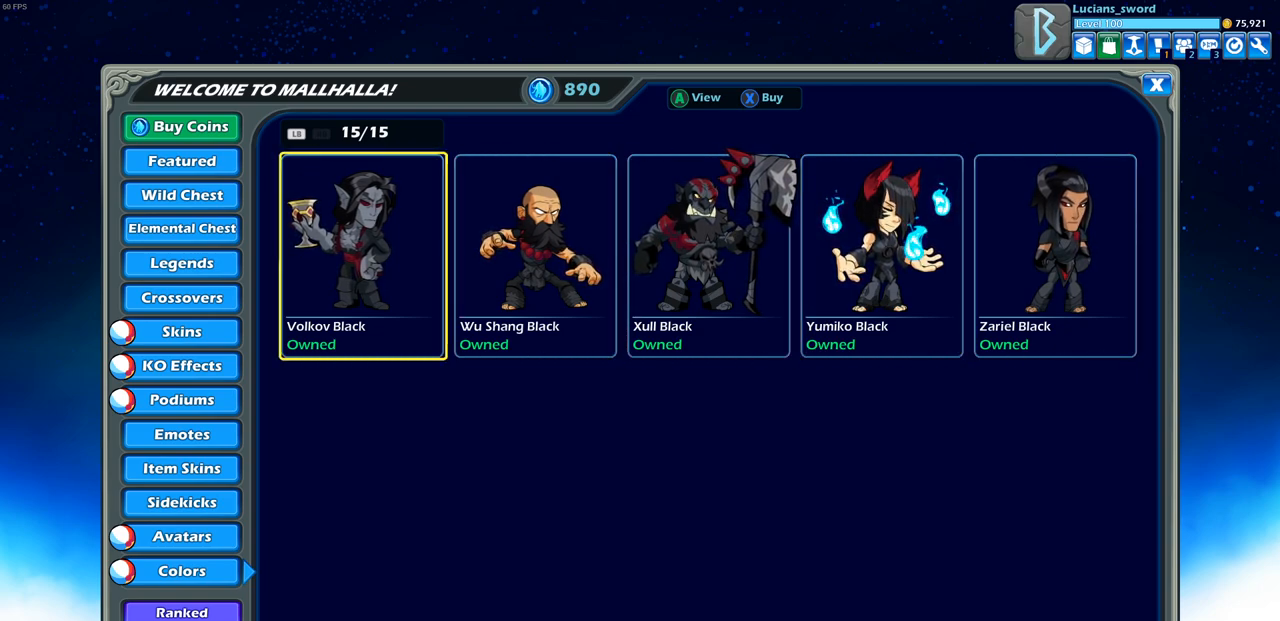
{"buttons": [], "left_stick": "center", "right_stick": "center", "events": []}
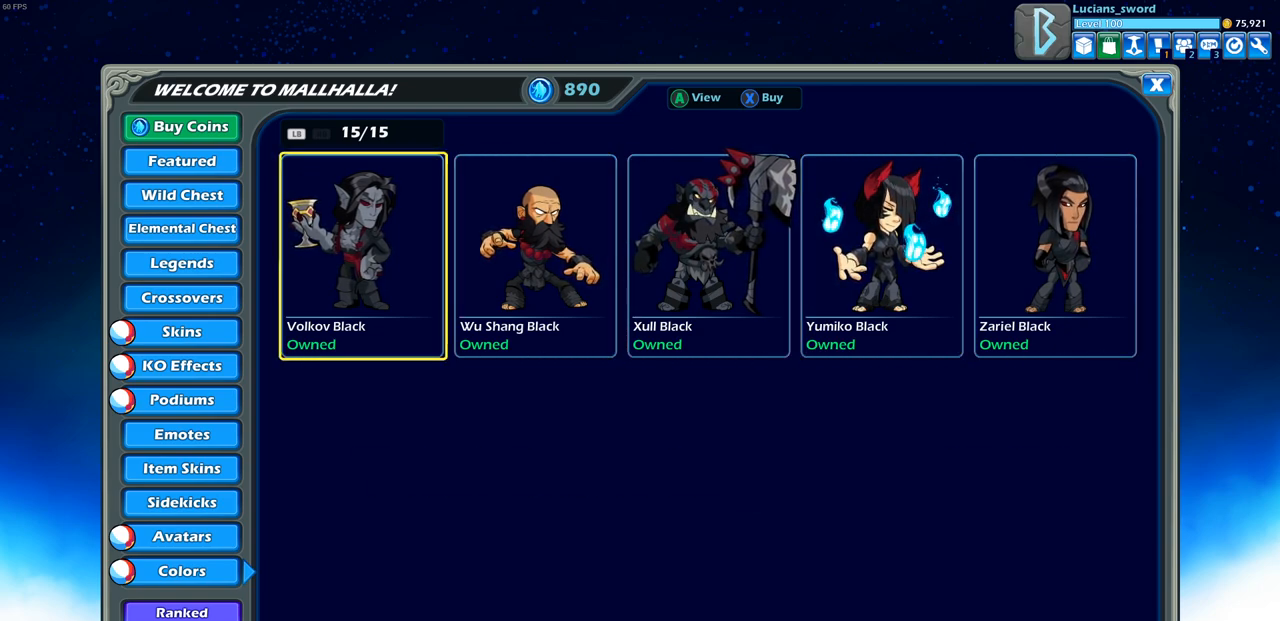
{"buttons": [], "left_stick": "center", "right_stick": "center", "events": []}
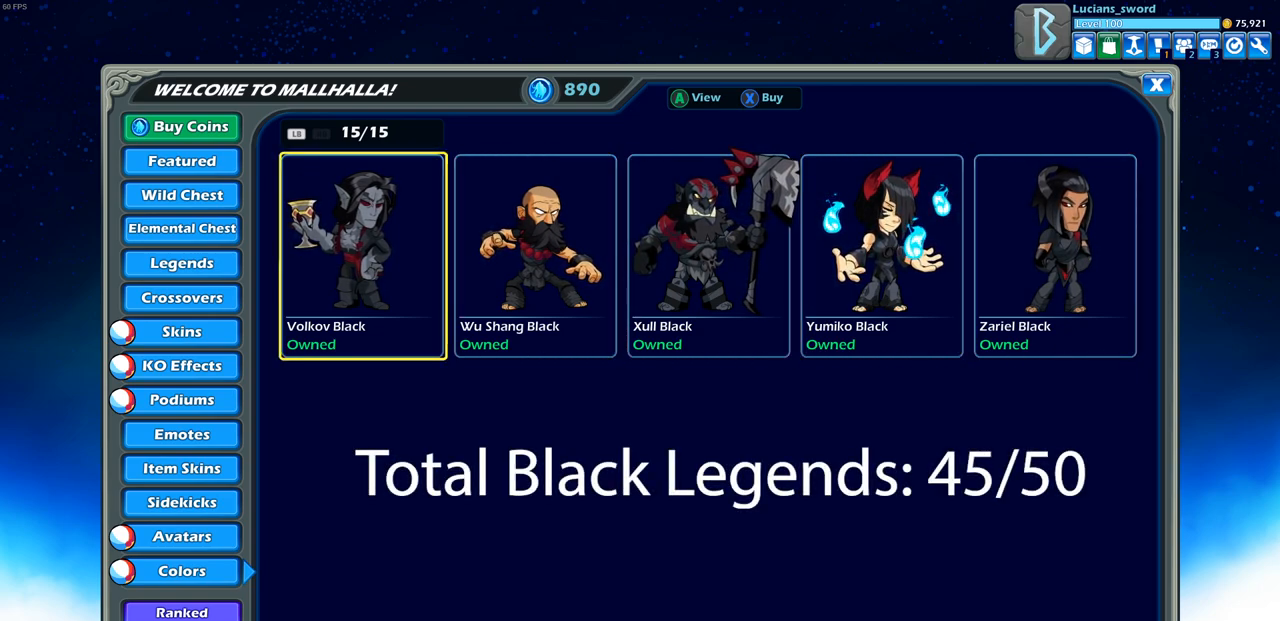
{"buttons": [], "left_stick": "center", "right_stick": "center", "events": []}
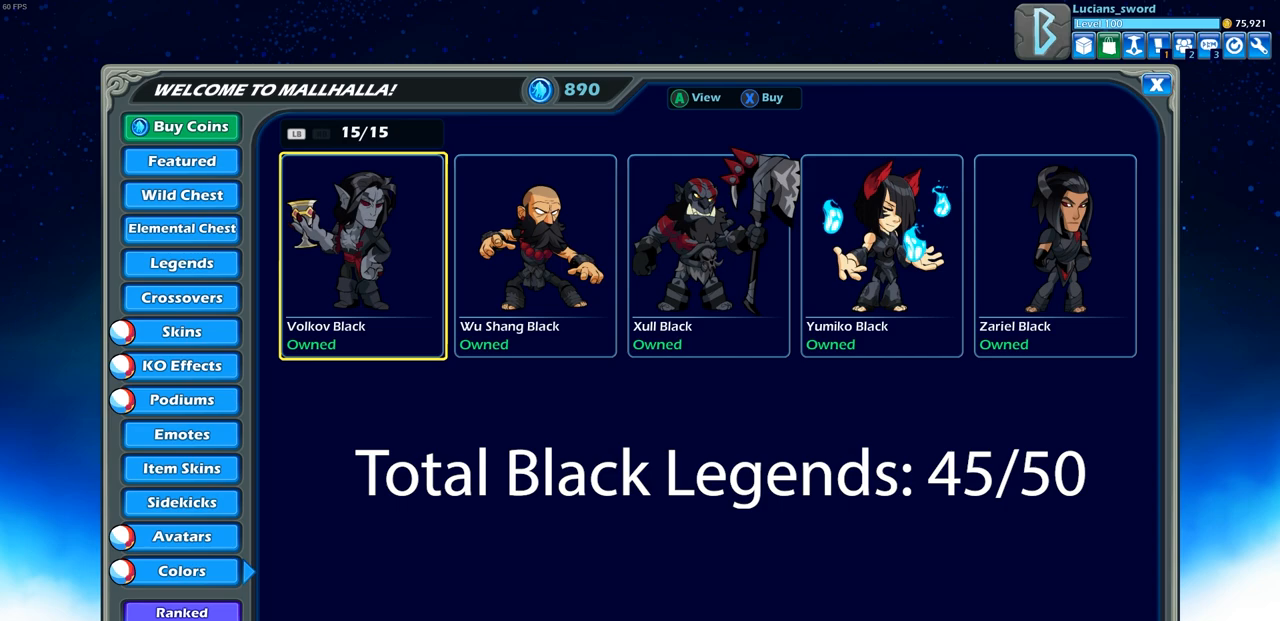
{"buttons": [], "left_stick": "center", "right_stick": "center", "events": []}
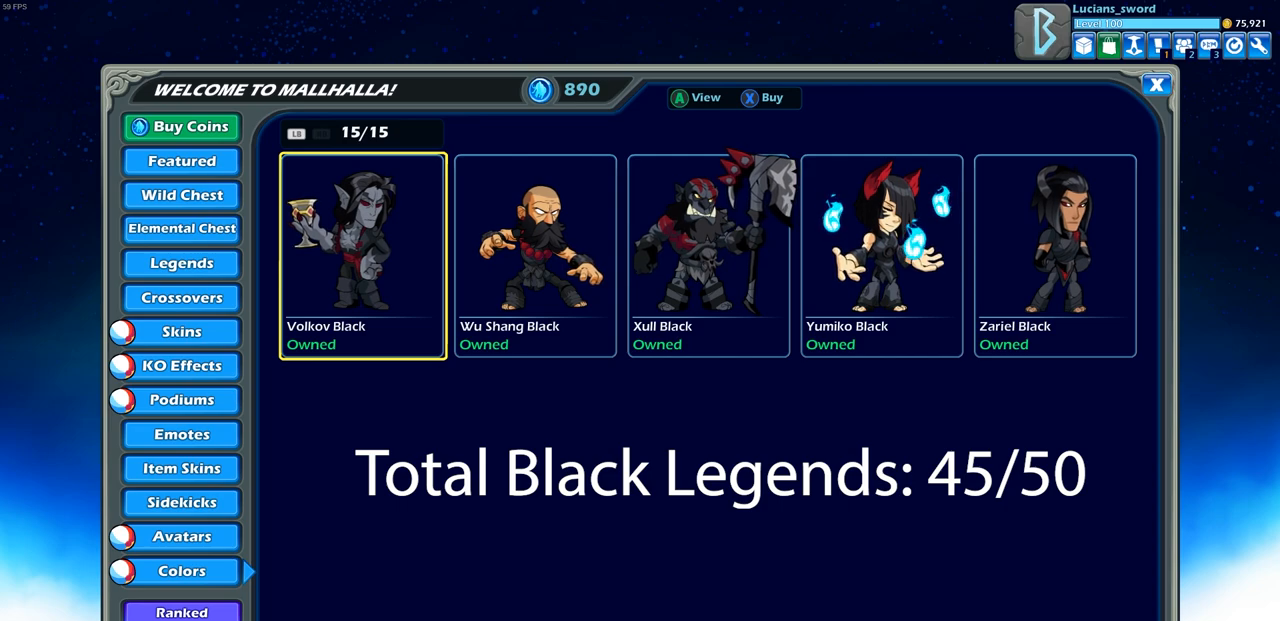
{"buttons": [], "left_stick": "center", "right_stick": "center", "events": []}
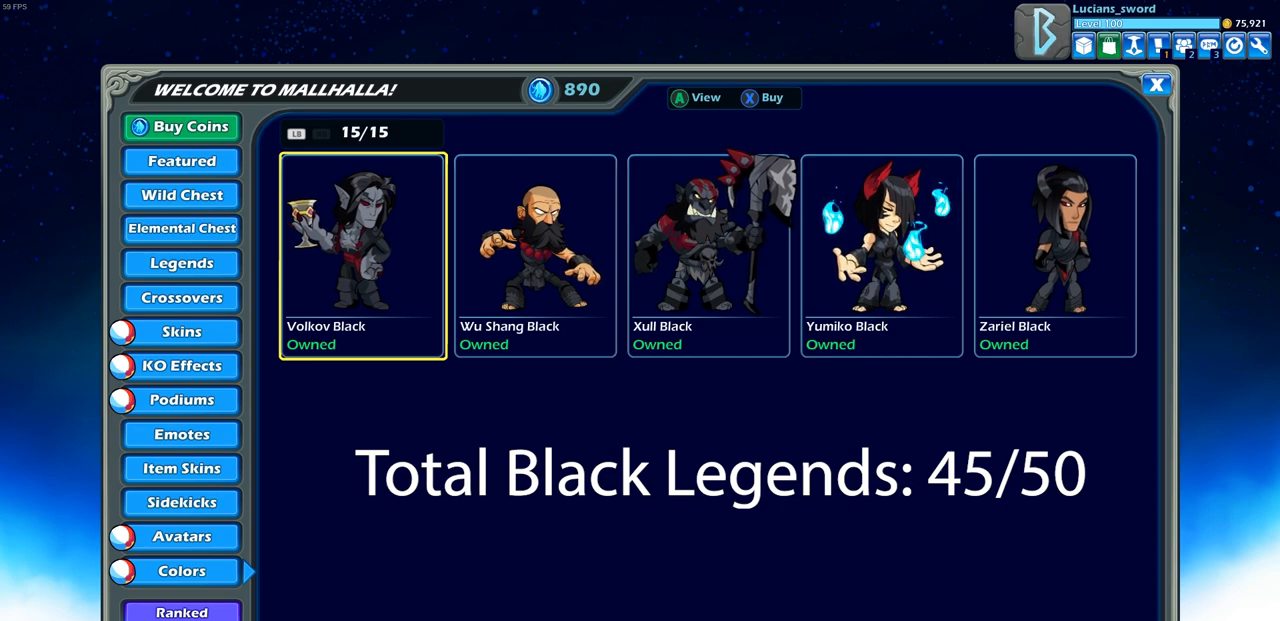
{"buttons": [], "left_stick": "center", "right_stick": "center", "events": []}
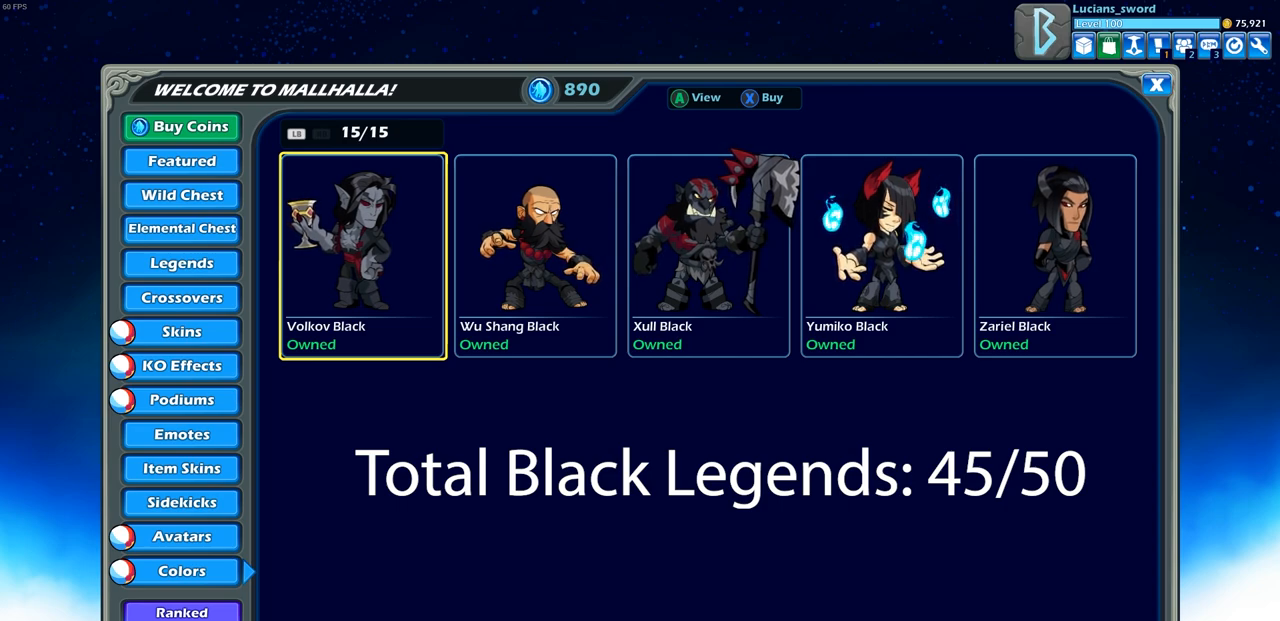
{"buttons": [], "left_stick": "center", "right_stick": "center", "events": []}
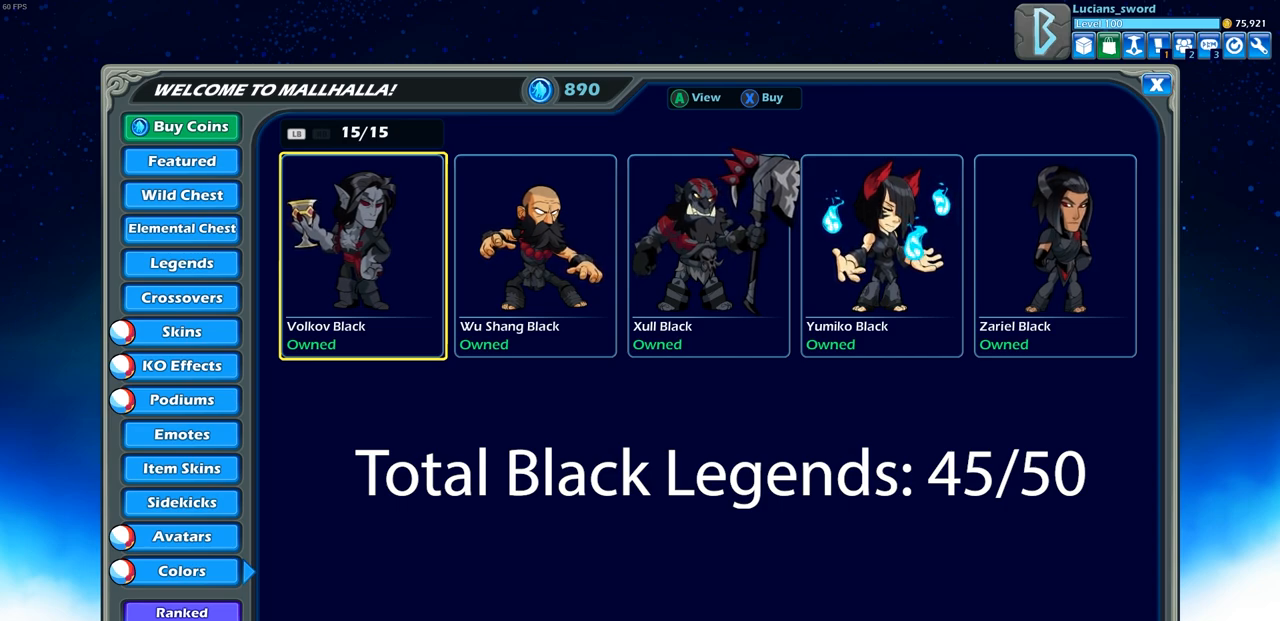
{"buttons": [], "left_stick": "center", "right_stick": "center", "events": []}
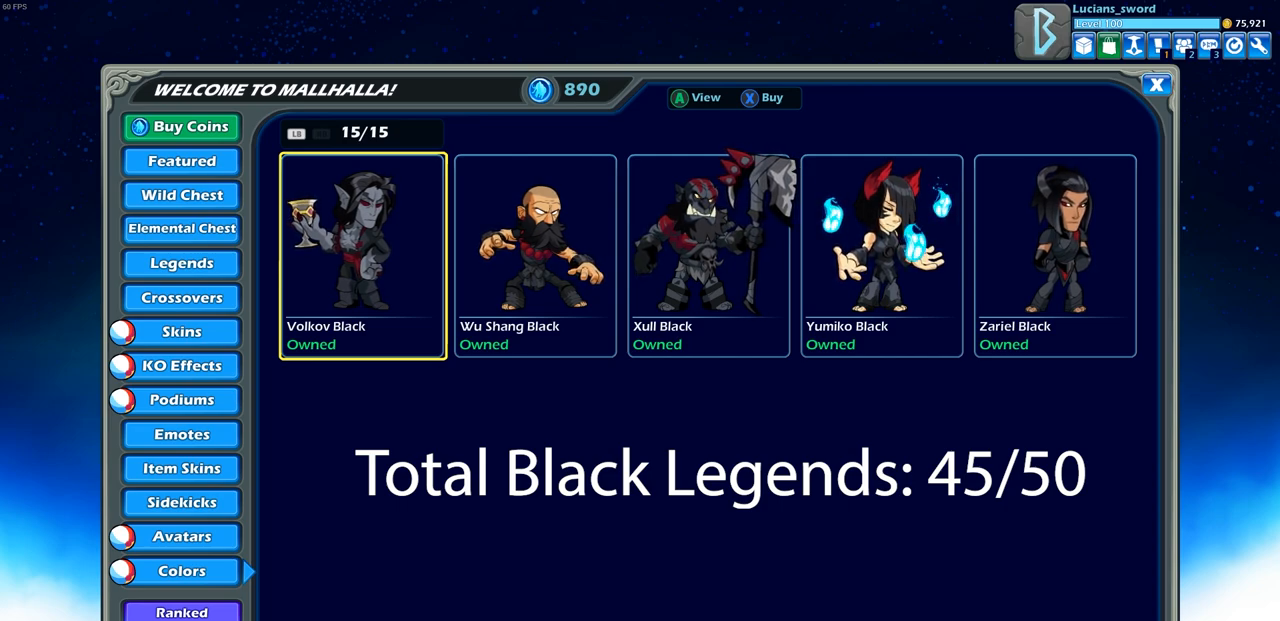
{"buttons": [], "left_stick": "center", "right_stick": "center", "events": [[350, "CIRCLE", "down"], [450, "CIRCLE", "up"]]}
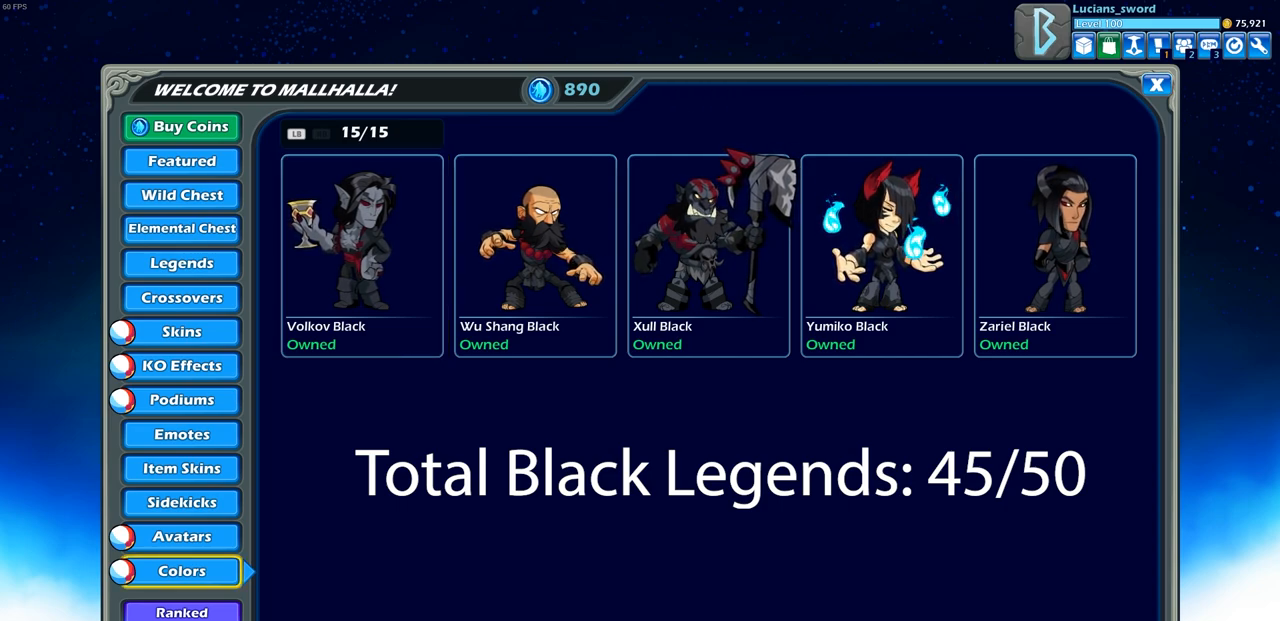
{"buttons": [], "left_stick": "center", "right_stick": "center", "events": []}
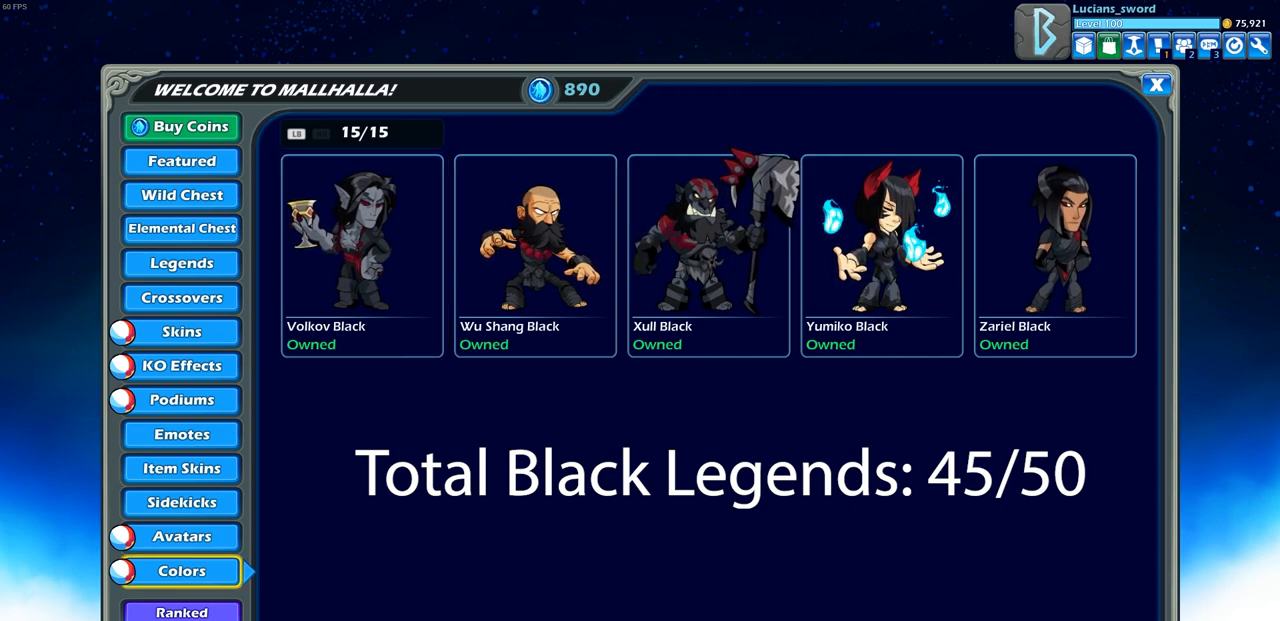
{"buttons": [], "left_stick": "center", "right_stick": "center", "events": []}
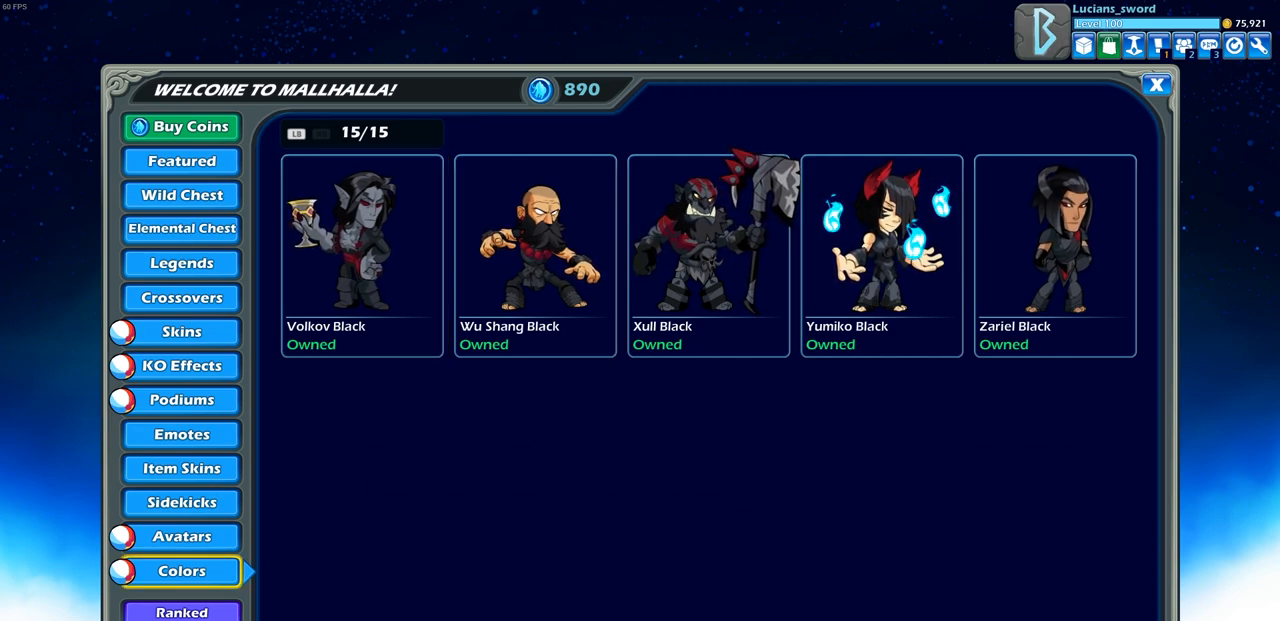
{"buttons": [], "left_stick": "center", "right_stick": "center", "events": []}
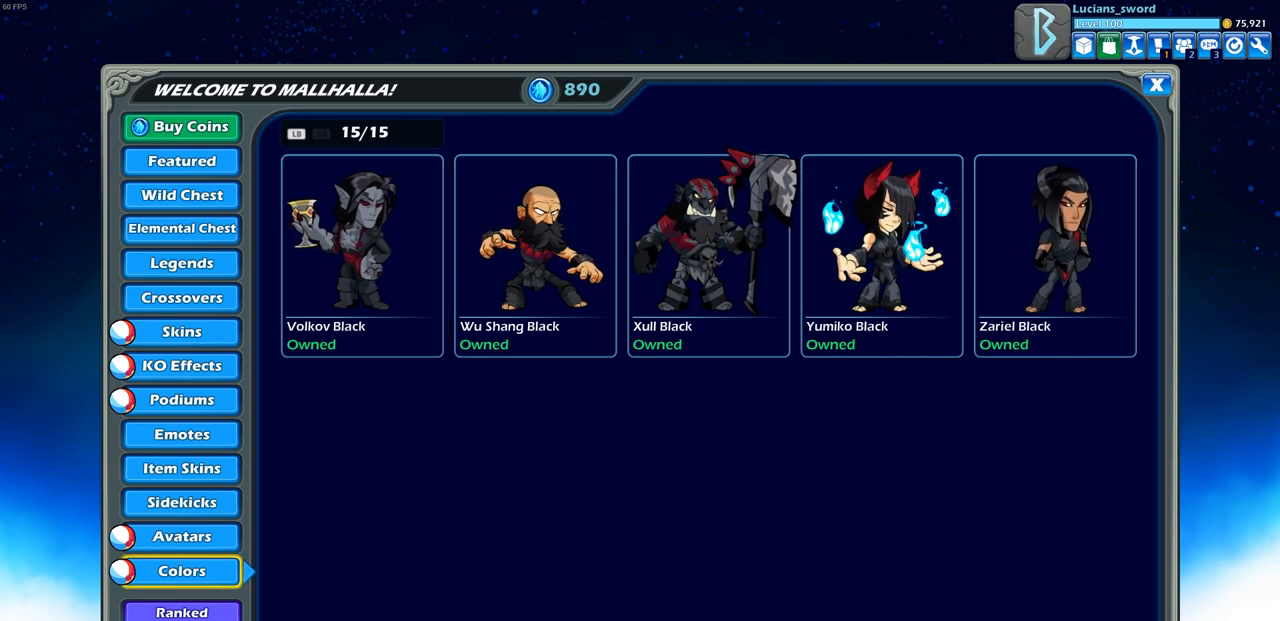
{"buttons": [], "left_stick": "center", "right_stick": "center", "events": []}
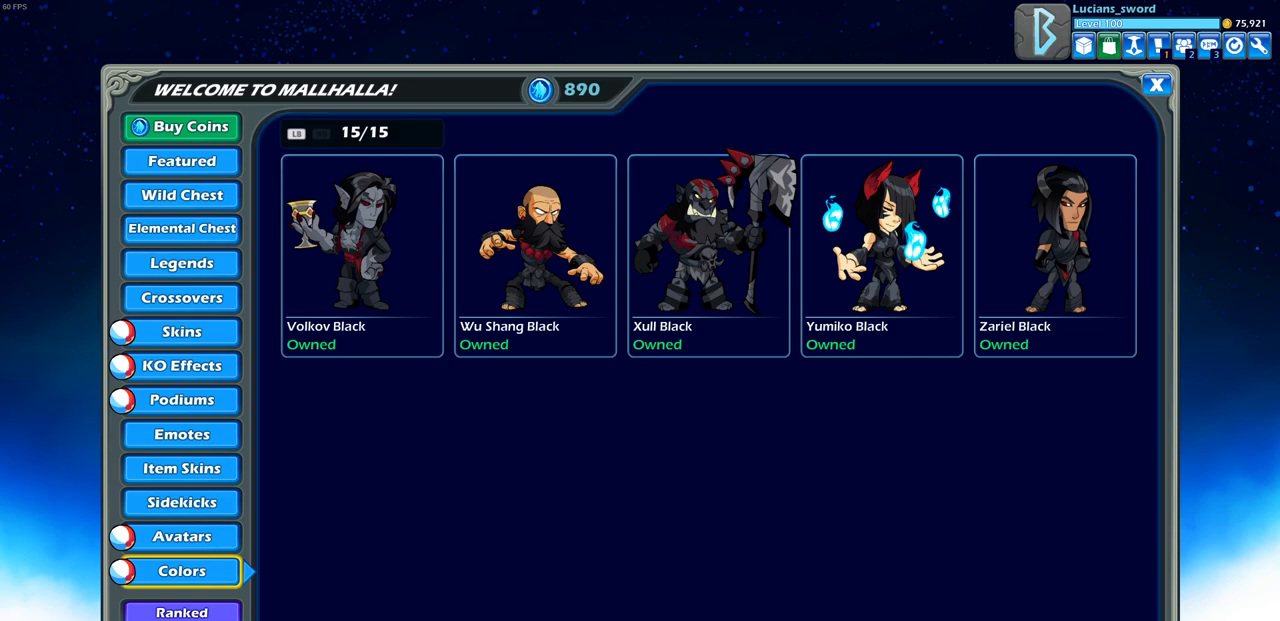
{"buttons": [], "left_stick": "center", "right_stick": "center", "events": []}
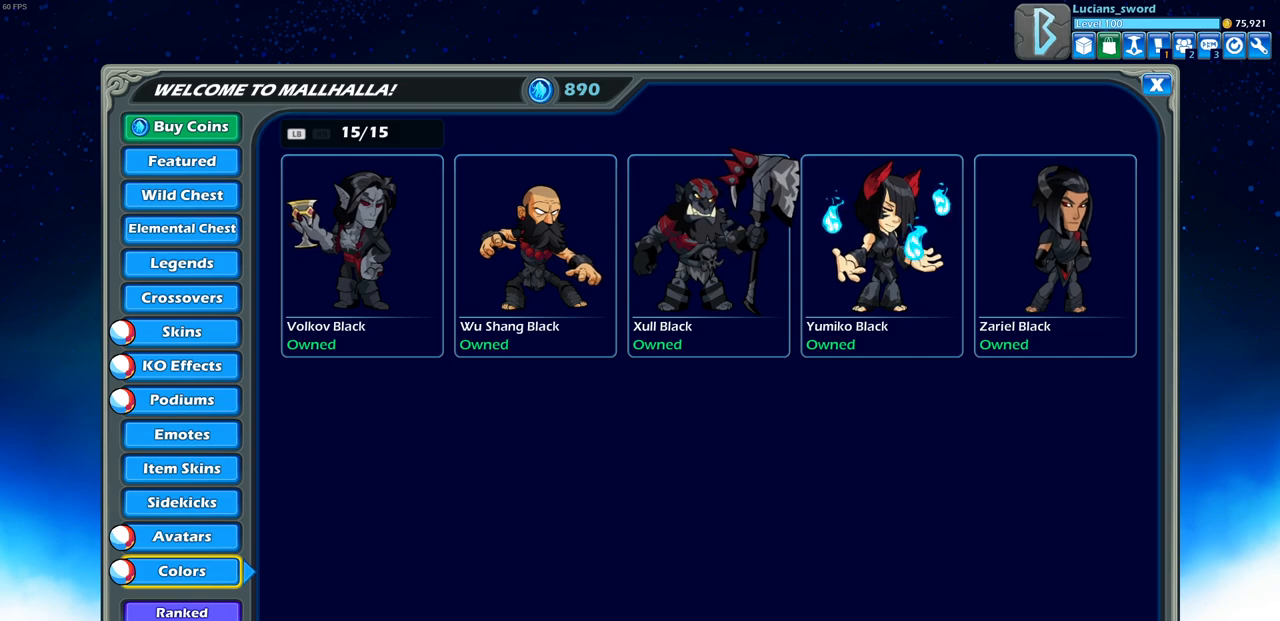
{"buttons": [], "left_stick": "center", "right_stick": "center", "events": []}
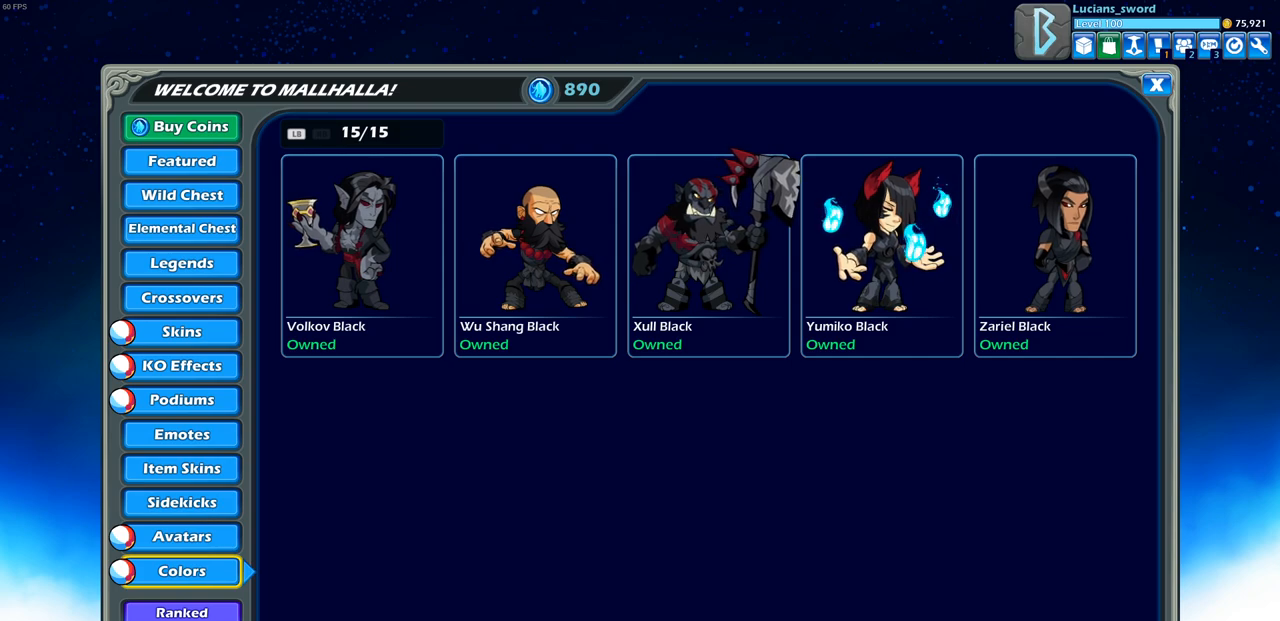
{"buttons": [], "left_stick": "center", "right_stick": "center", "events": []}
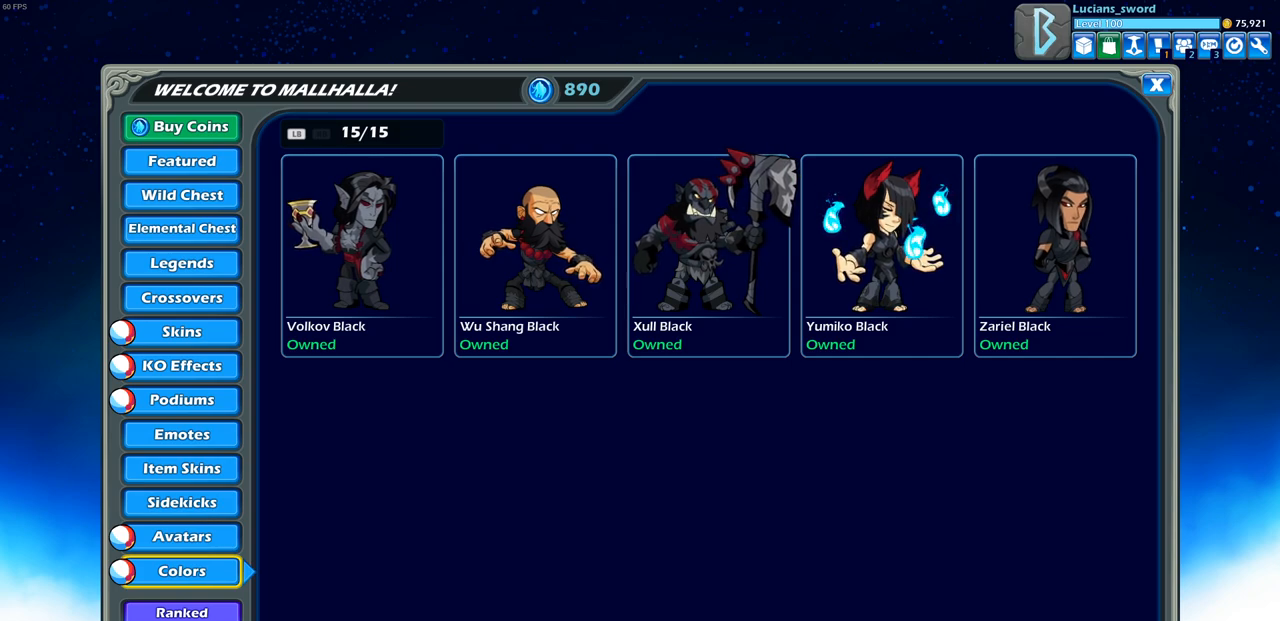
{"buttons": [], "left_stick": "center", "right_stick": "center", "events": [[17, "CIRCLE", "down"], [150, "CIRCLE", "up"]]}
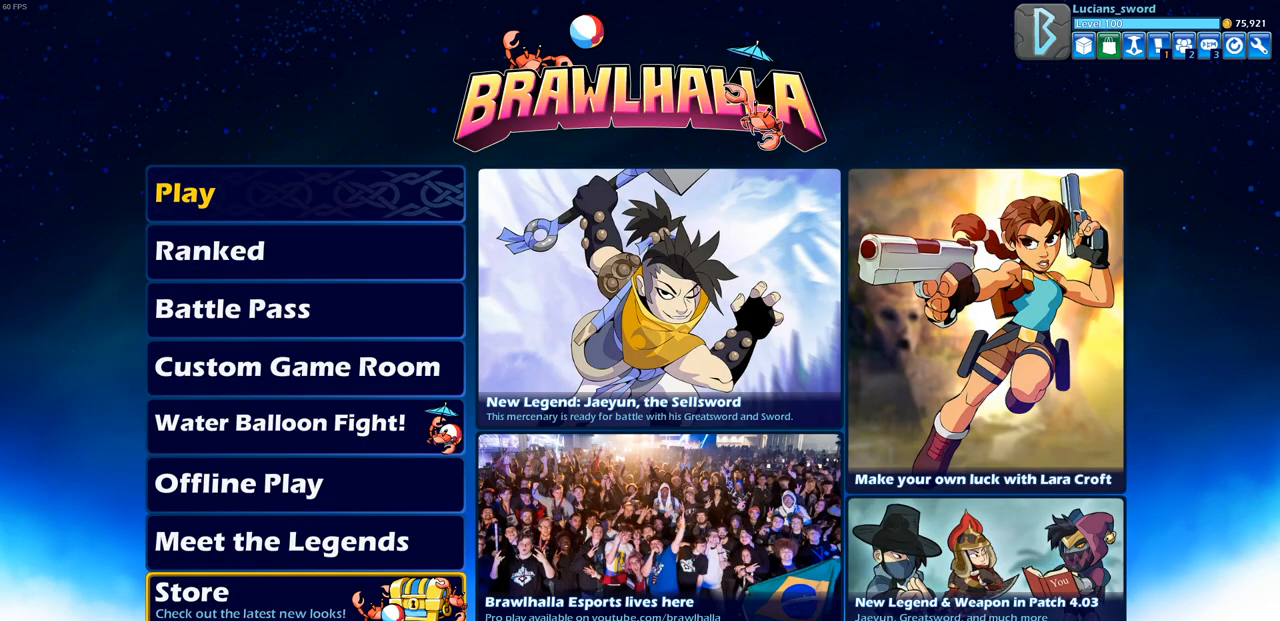
{"buttons": [], "left_stick": "center", "right_stick": "center", "events": []}
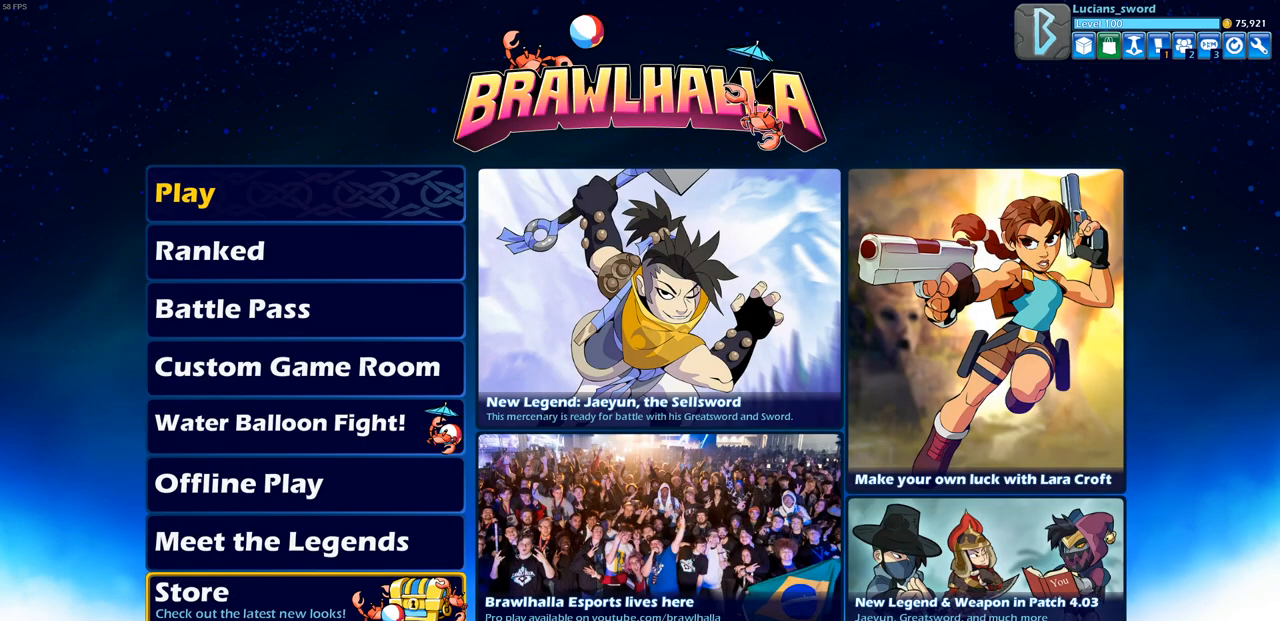
{"buttons": ["CROSS"], "left_stick": "center", "right_stick": "center", "events": [[33, "DPAD_DOWN", "down"], [133, "DPAD_DOWN", "up"], [400, "CROSS", "down"]]}
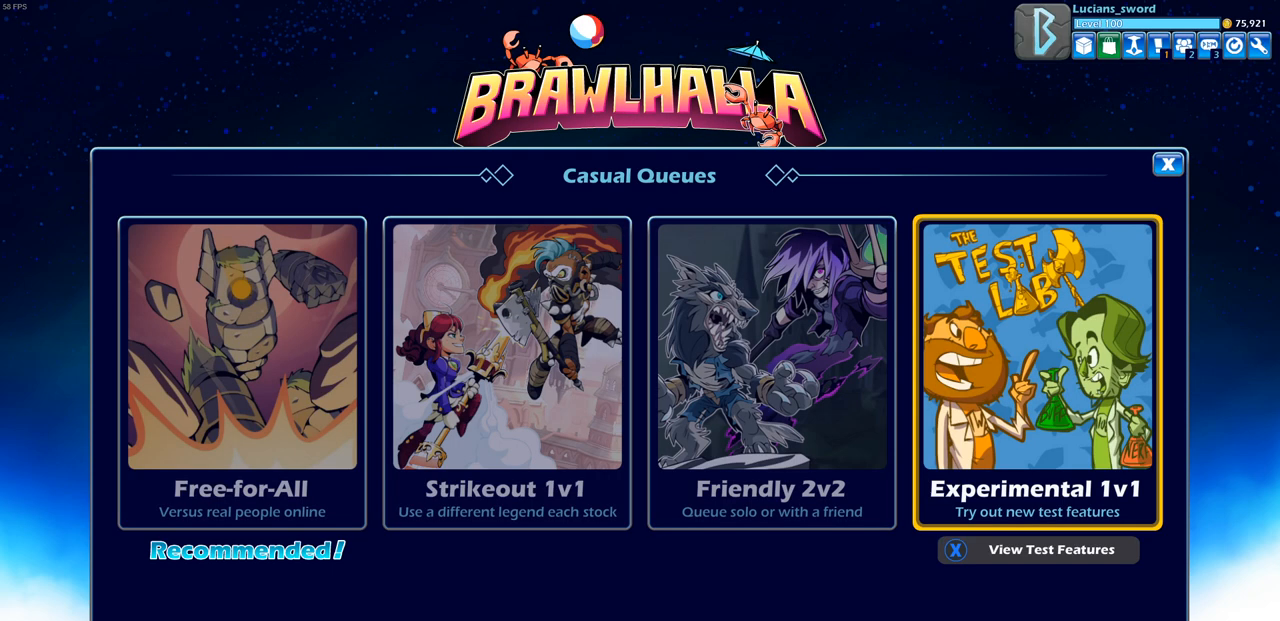
{"buttons": [], "left_stick": "center", "right_stick": "center", "events": [[83, "CROSS", "up"]]}
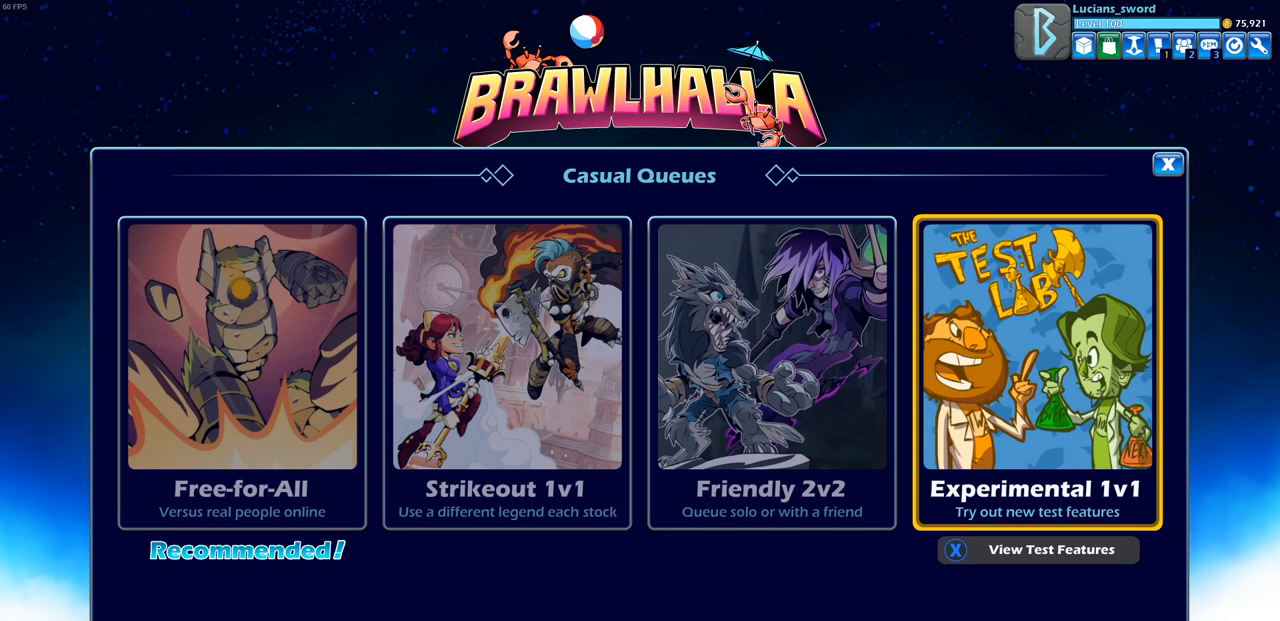
{"buttons": [], "left_stick": "center", "right_stick": "center", "events": [[117, "CROSS", "down"], [217, "CROSS", "up"]]}